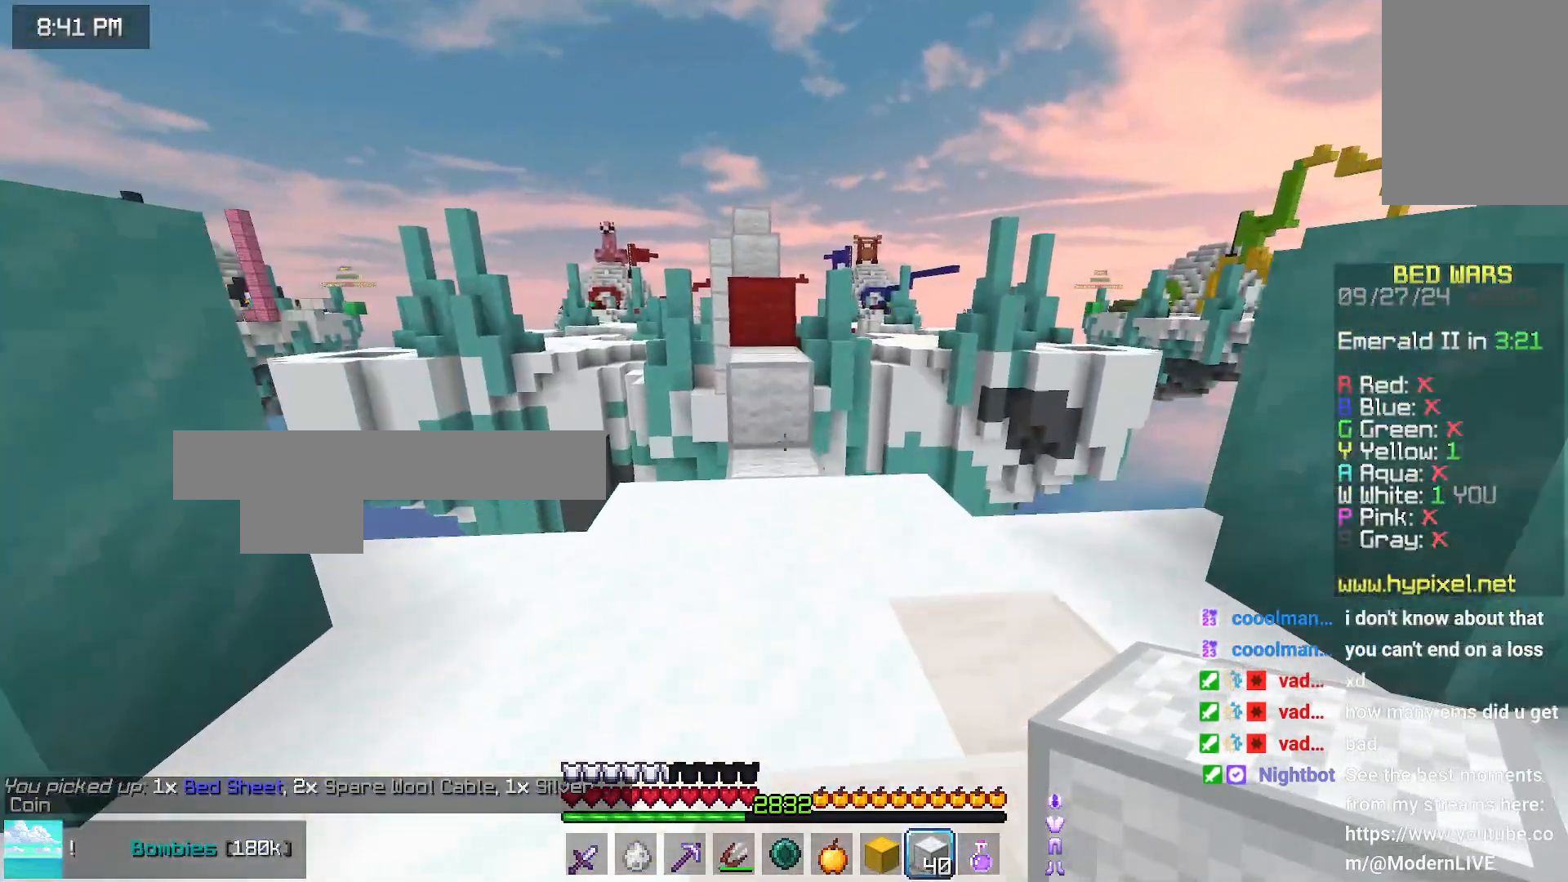
Gameplay with keyboard and mouse; each line is a JSON object with the keys and mouse buttons held at the frame after it. "events" lists presses ("down") and releases ("up") of "down", "left", "right", "space", "up", "mouse_left" and "mouse_right" between this image and that frame as [ms after this image, input, new state], when the widget could be followed in between. "mouse_left", "mouse_right" = the "left", "right" buttons of the "mouse" list. No other keys are recorded. Fast repeated clicks can show as one long hold. Mouse movement is not recorded.
{"keys": ["space", "up"], "mouse": [], "events": [[333, "mouse_right", "down"], [433, "mouse_right", "up"], [433, "space", "down"]]}
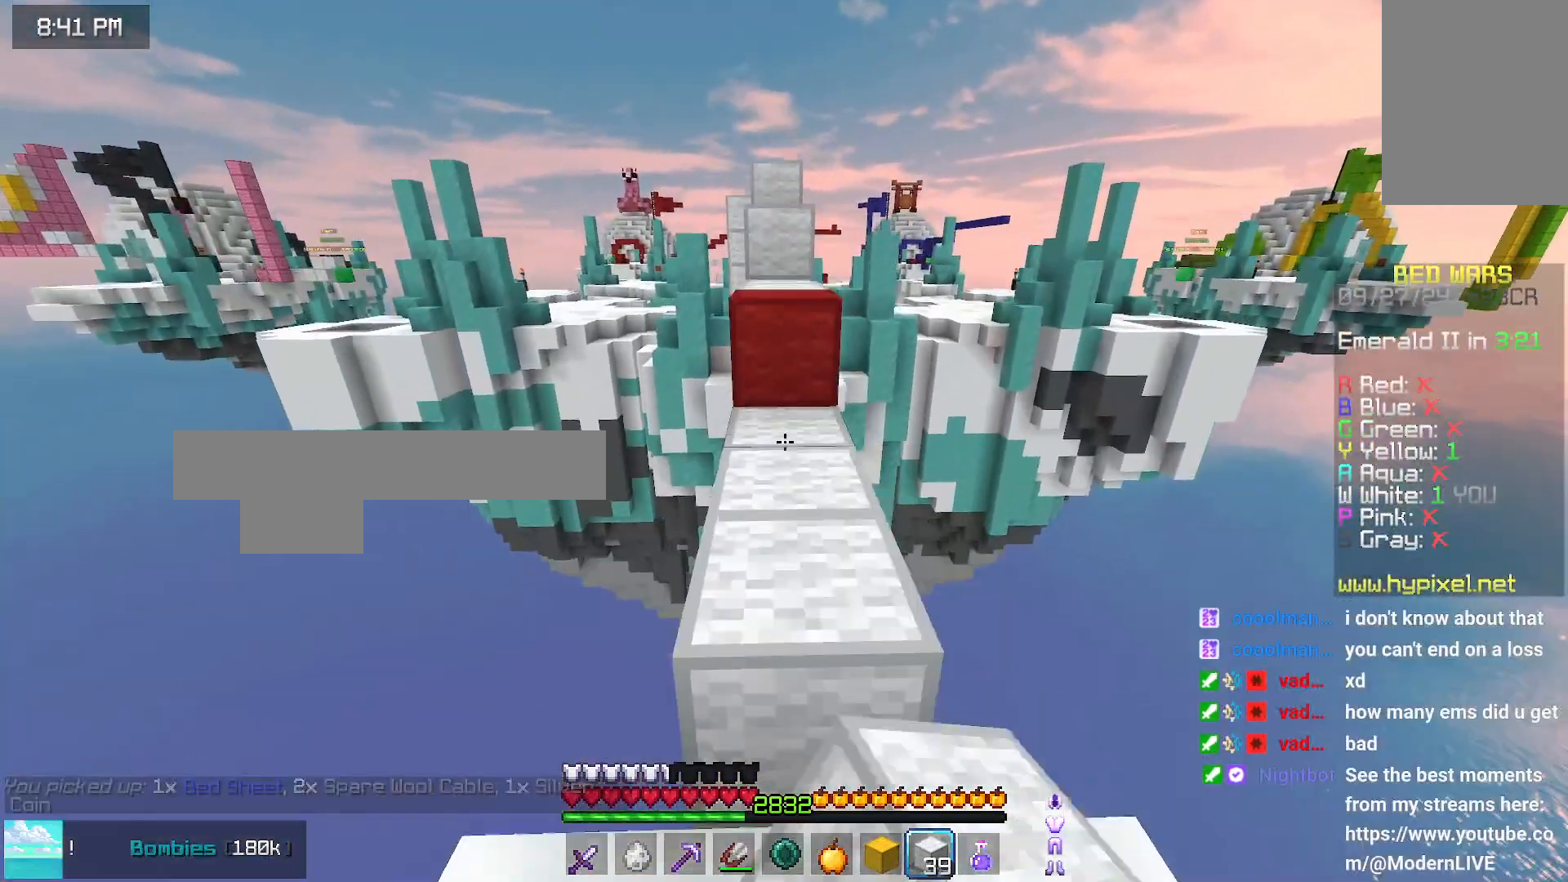
{"keys": ["space", "up"], "mouse": []}
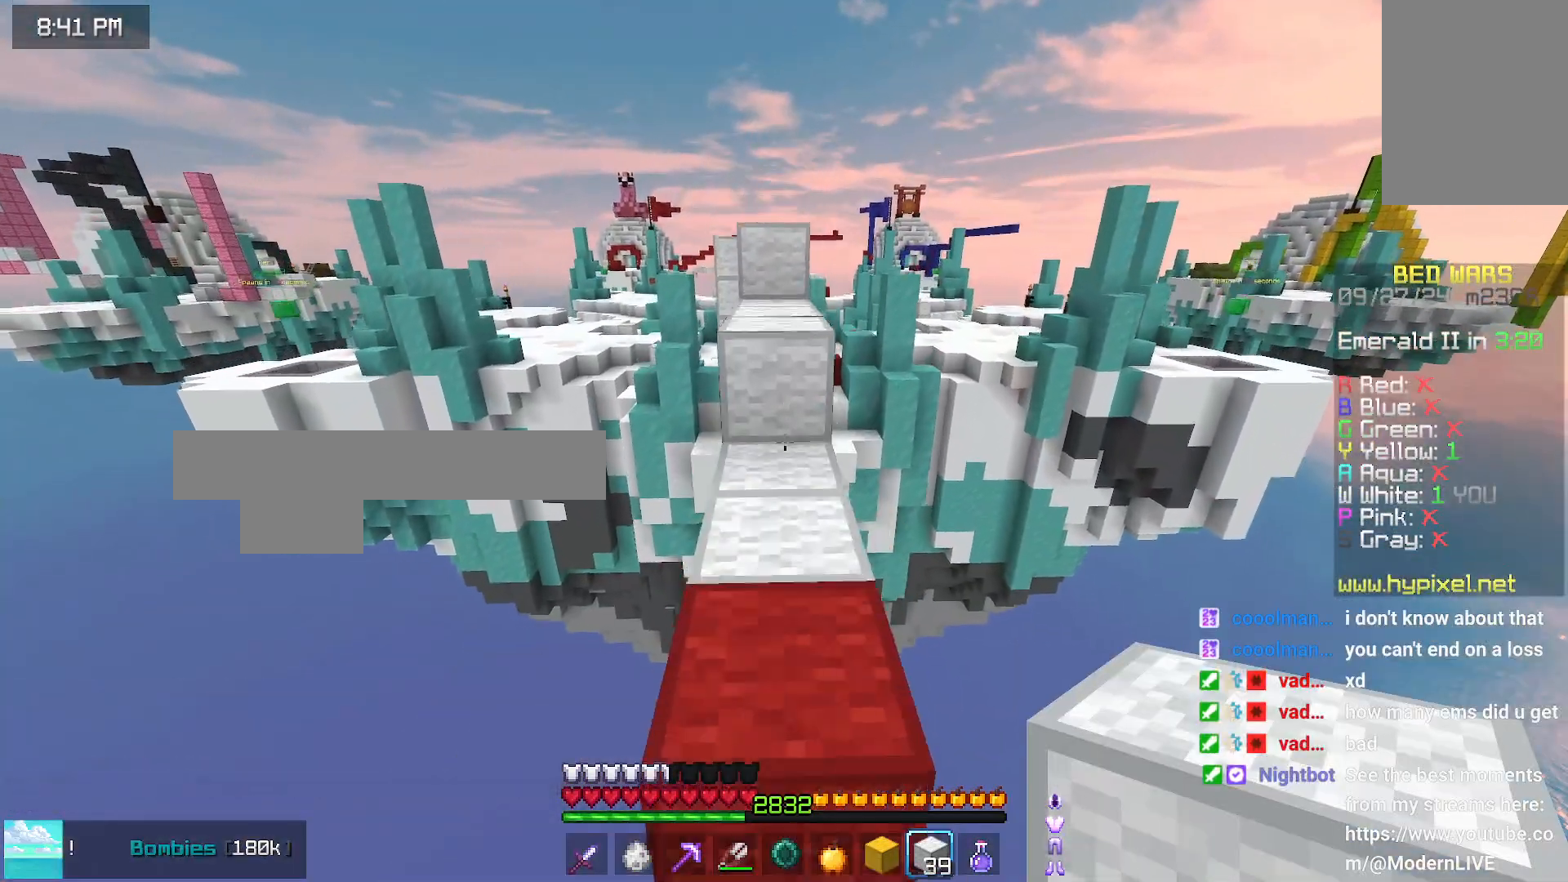
{"keys": ["up"], "mouse": [], "events": [[50, "space", "up"], [216, "space", "down"], [433, "space", "up"]]}
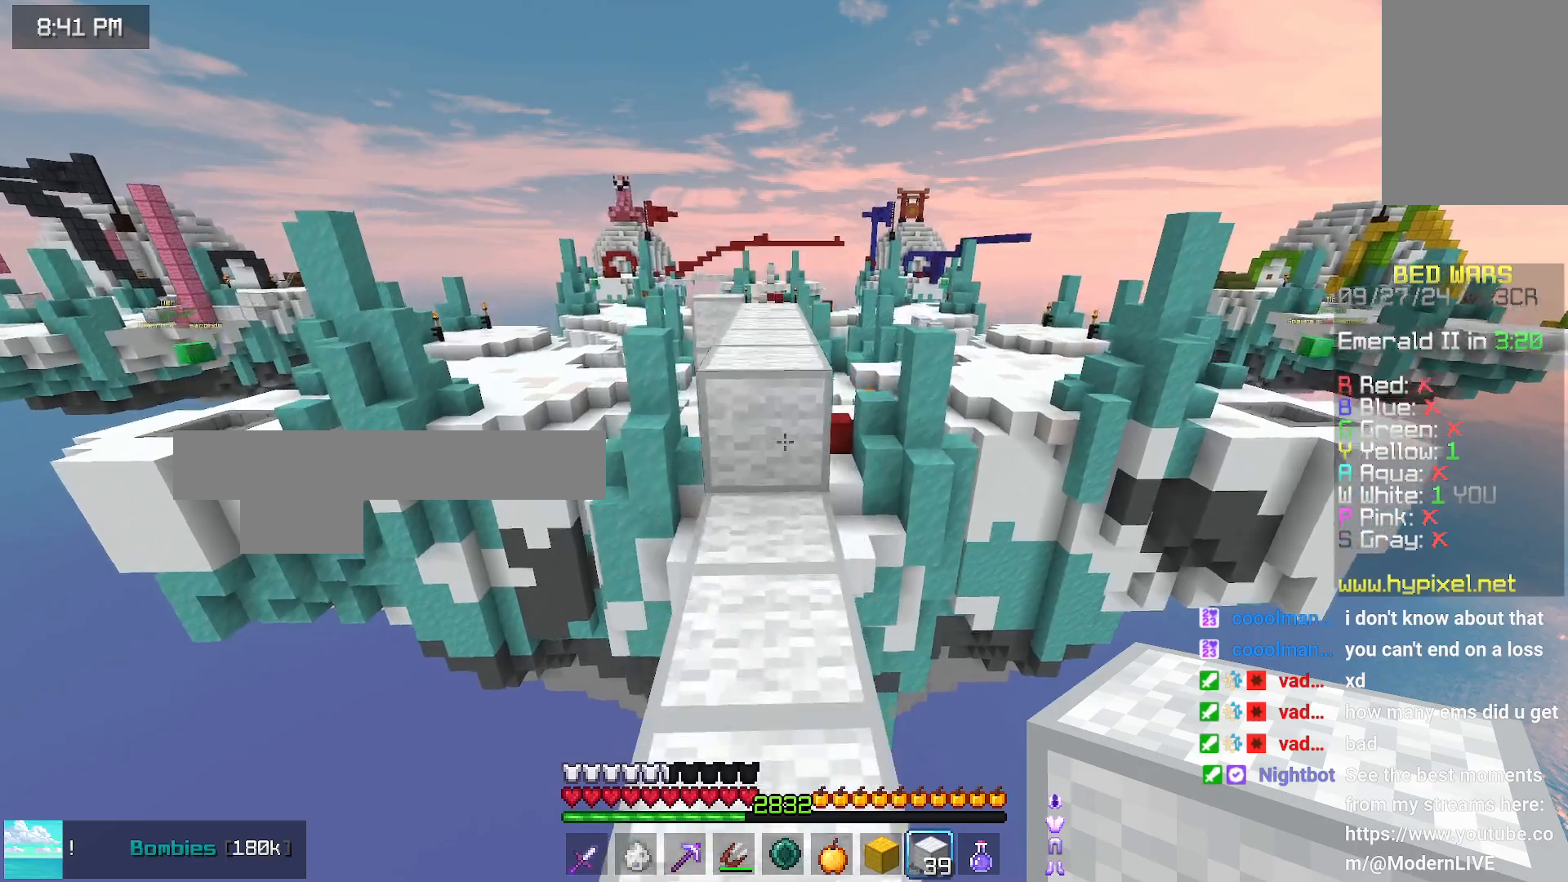
{"keys": ["up"], "mouse": [], "events": [[133, "space", "down"], [450, "space", "up"]]}
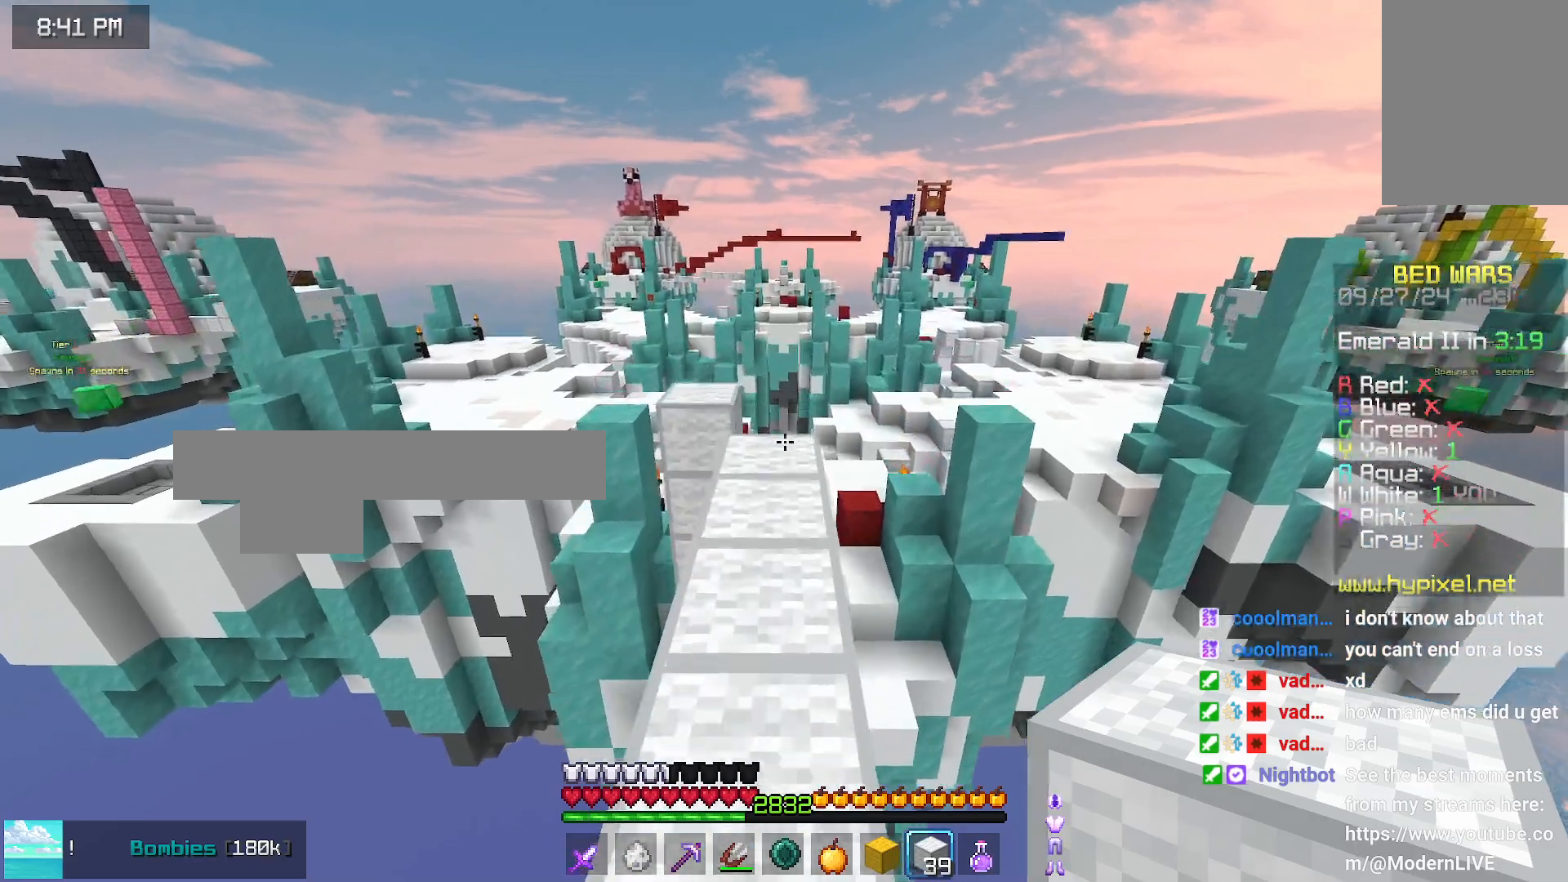
{"keys": ["space", "up"], "mouse": [], "events": [[366, "space", "down"]]}
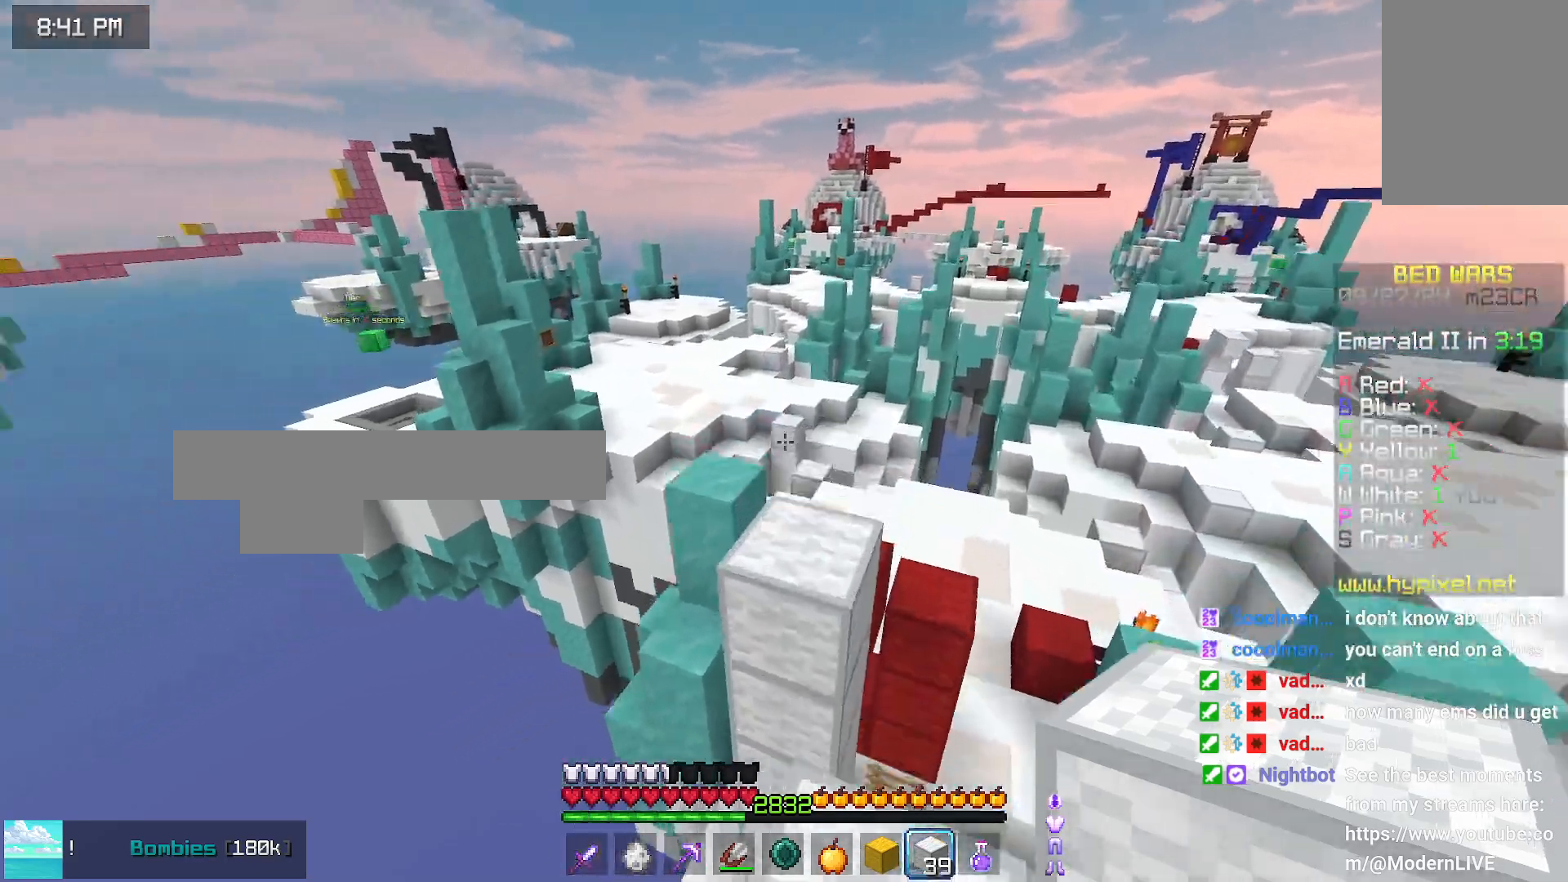
{"keys": ["right", "up"], "mouse": [], "events": [[33, "space", "up"], [233, "right", "down"]]}
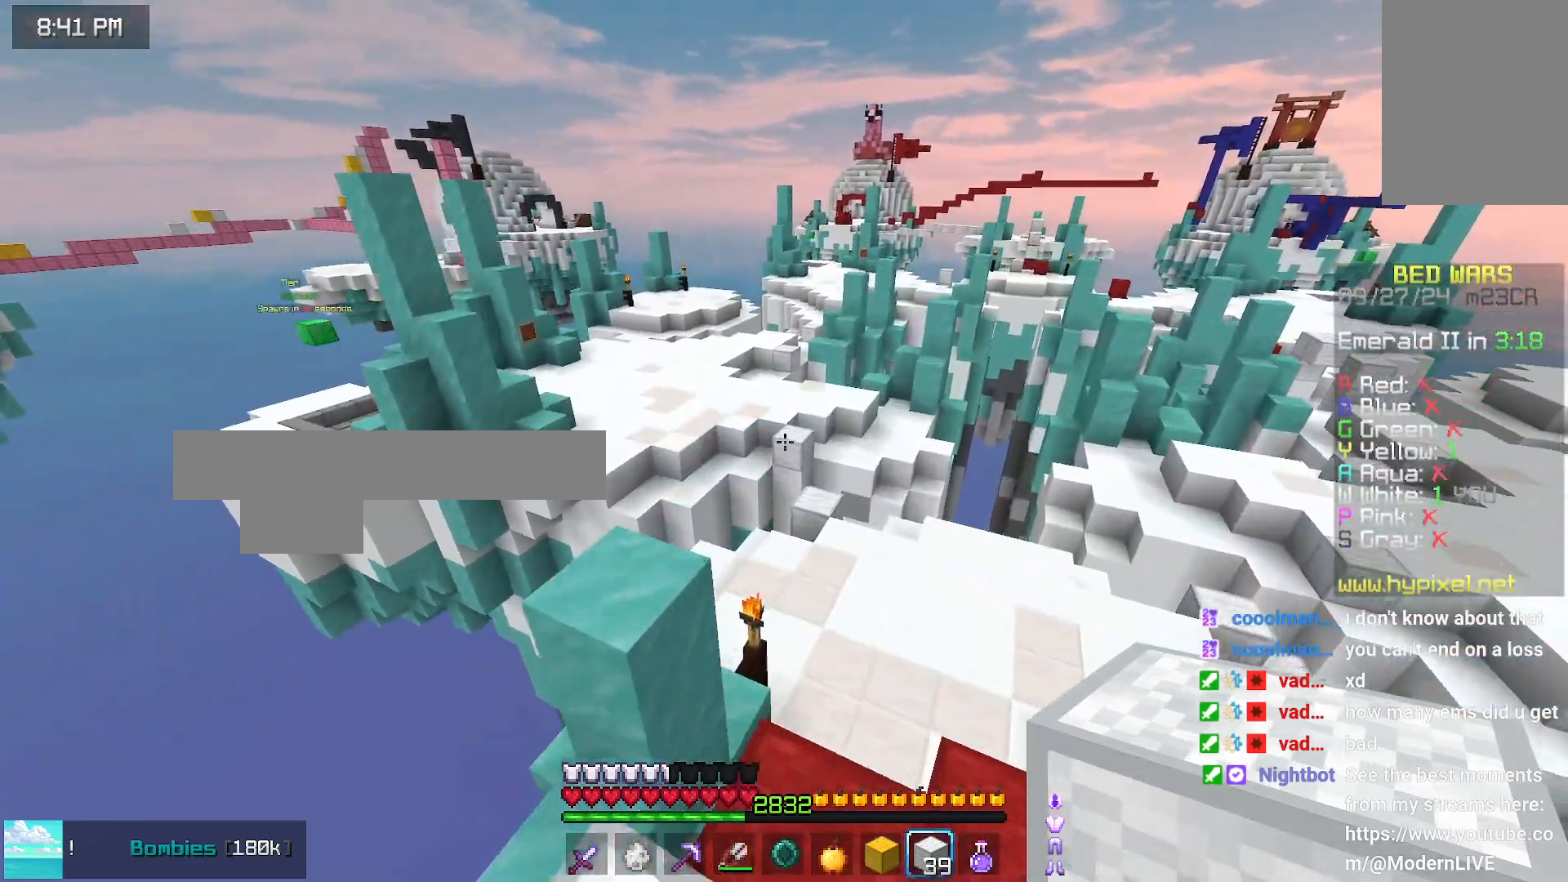
{"keys": ["up"], "mouse": [], "events": [[366, "right", "up"]]}
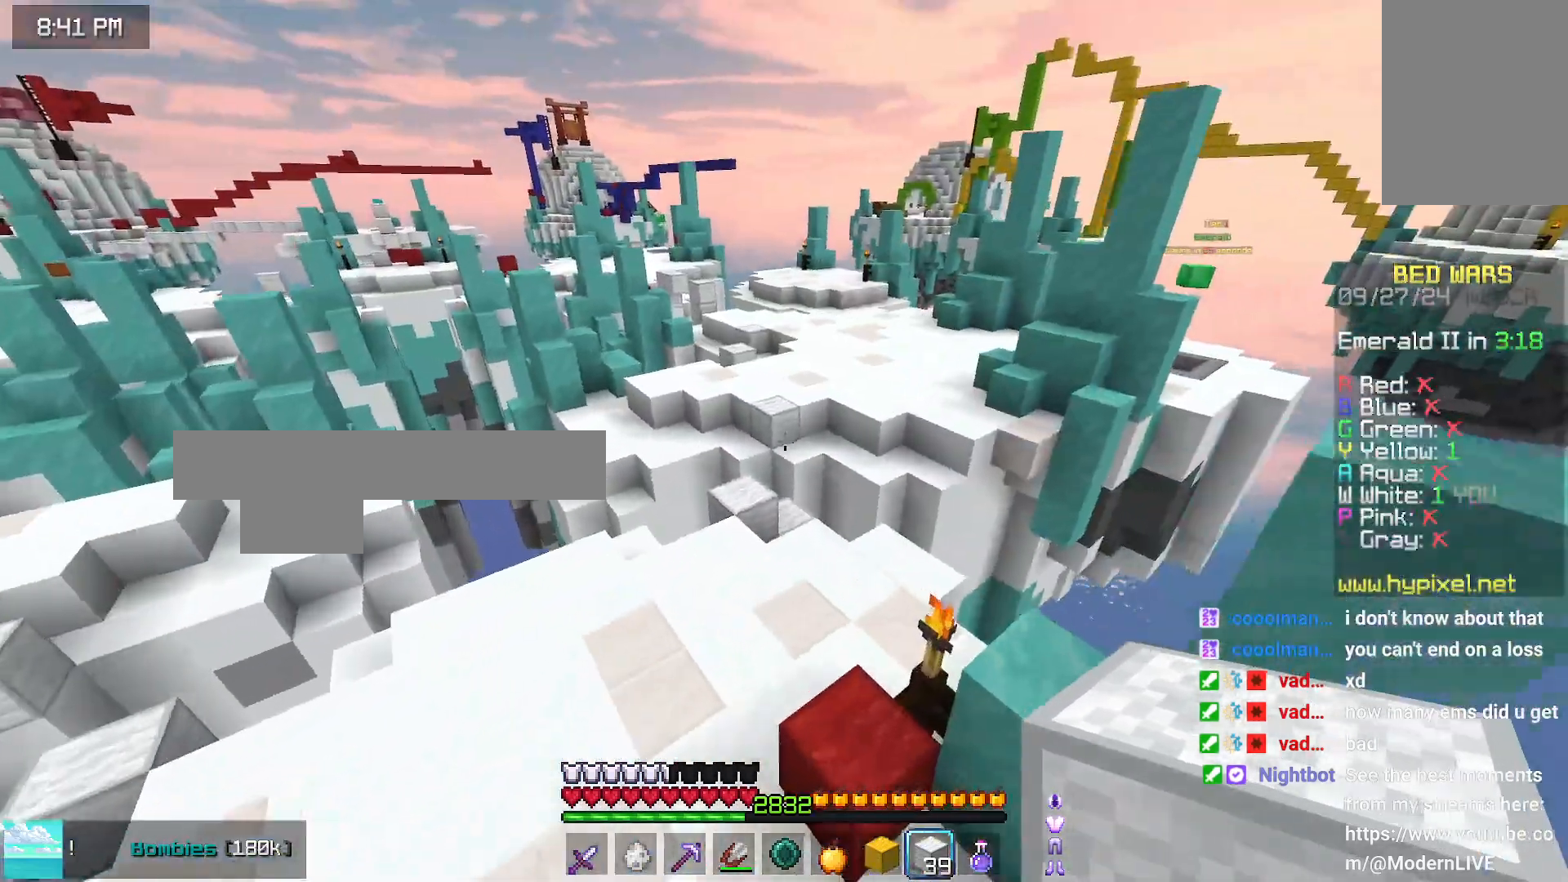
{"keys": ["up"], "mouse": [], "events": []}
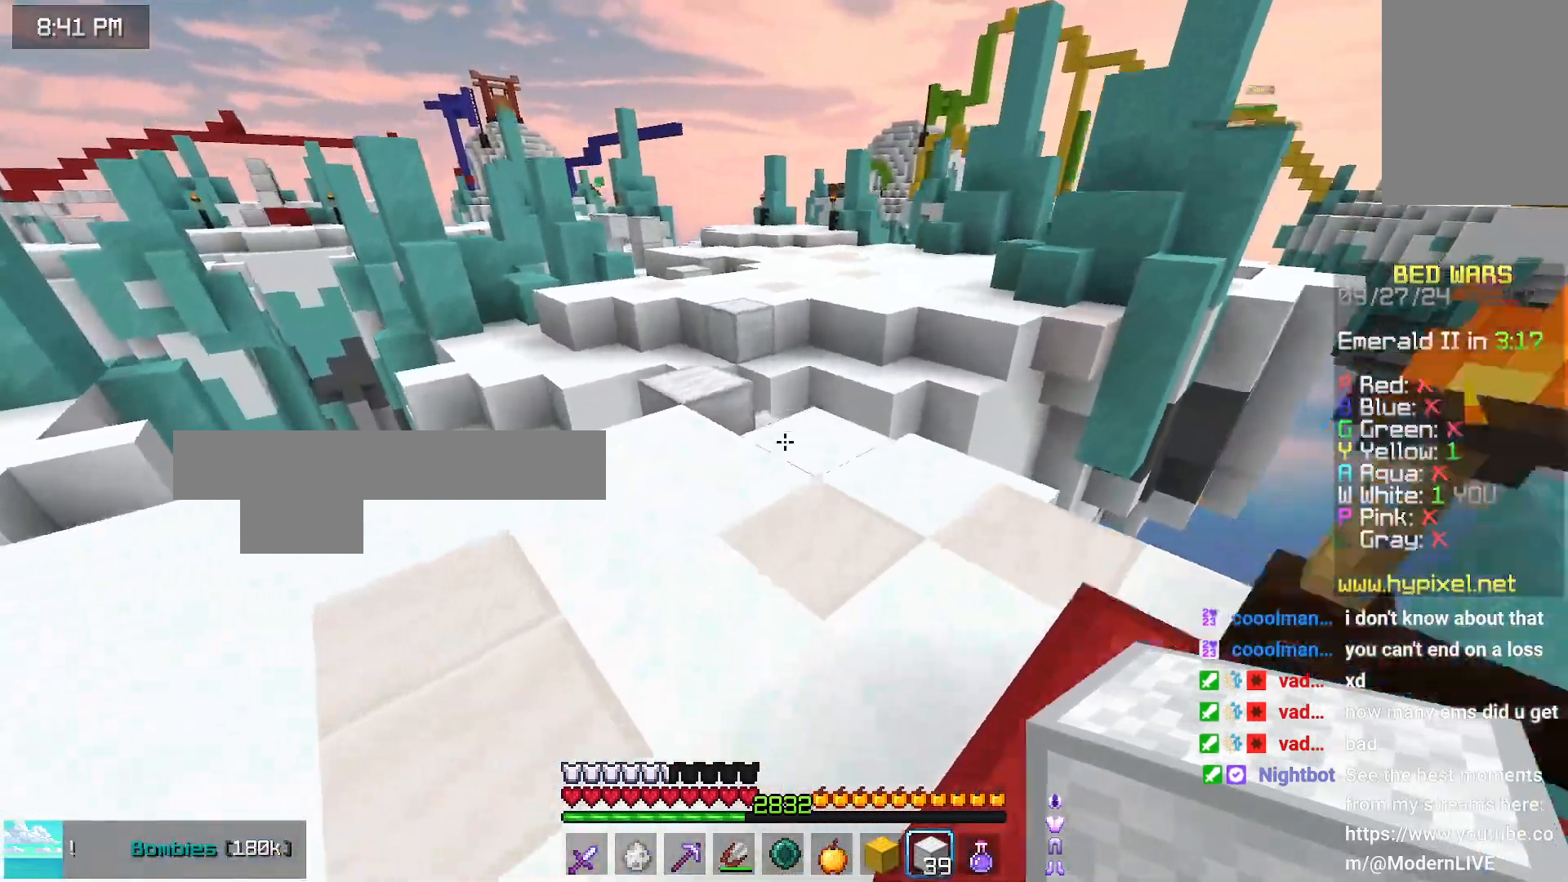
{"keys": ["up"], "mouse": ["right"], "events": [[133, "left", "down"], [250, "left", "up"], [500, "mouse_right", "down"]]}
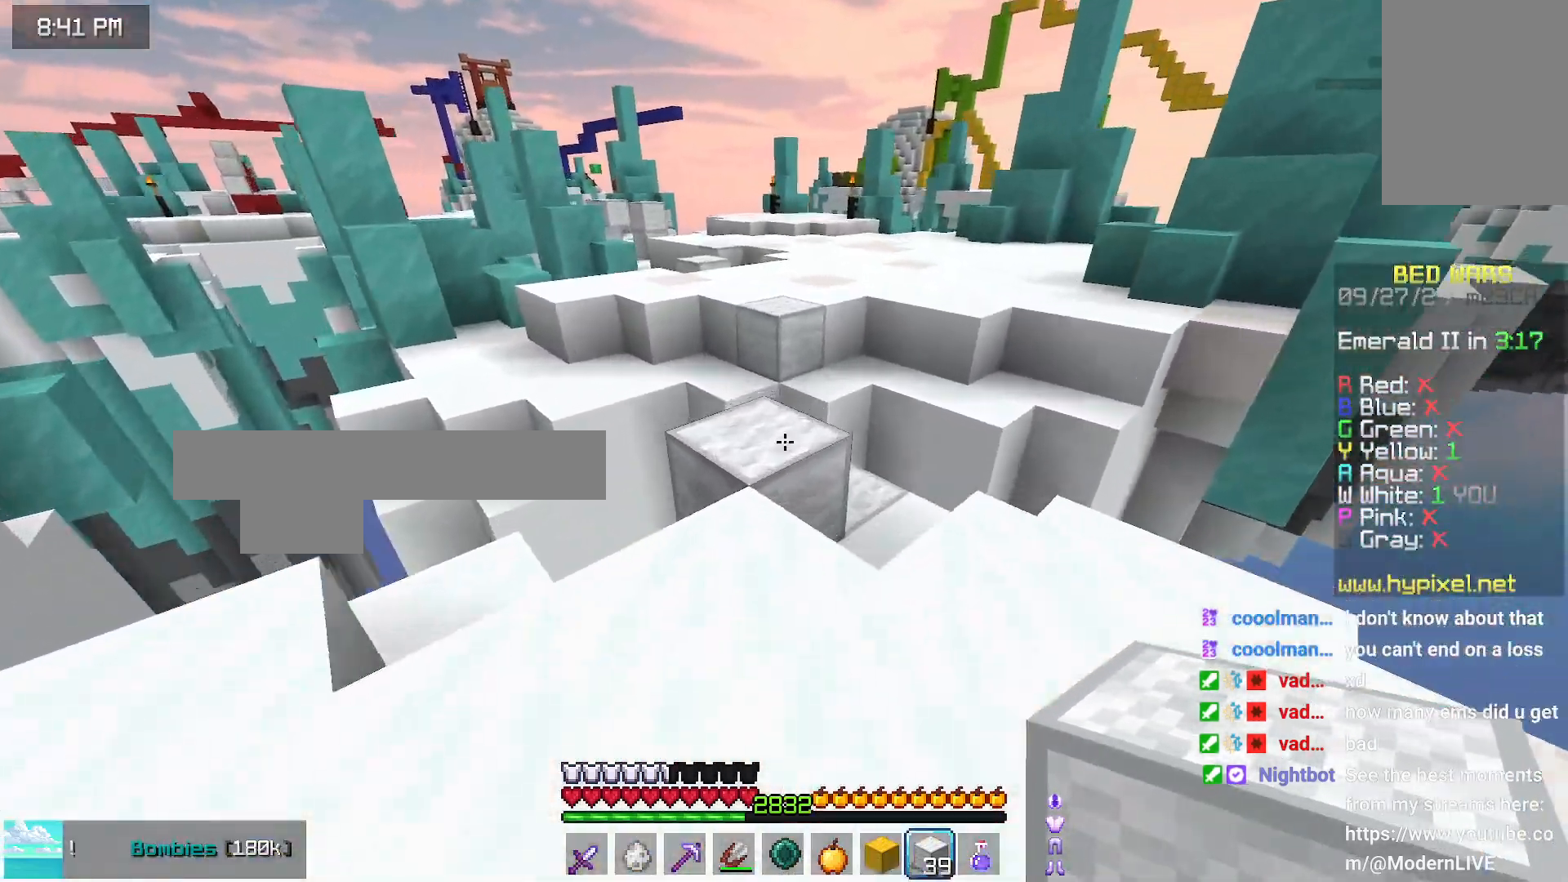
{"keys": ["space", "up"], "mouse": [], "events": [[50, "space", "down"], [100, "mouse_right", "up"], [266, "space", "up"], [366, "space", "down"]]}
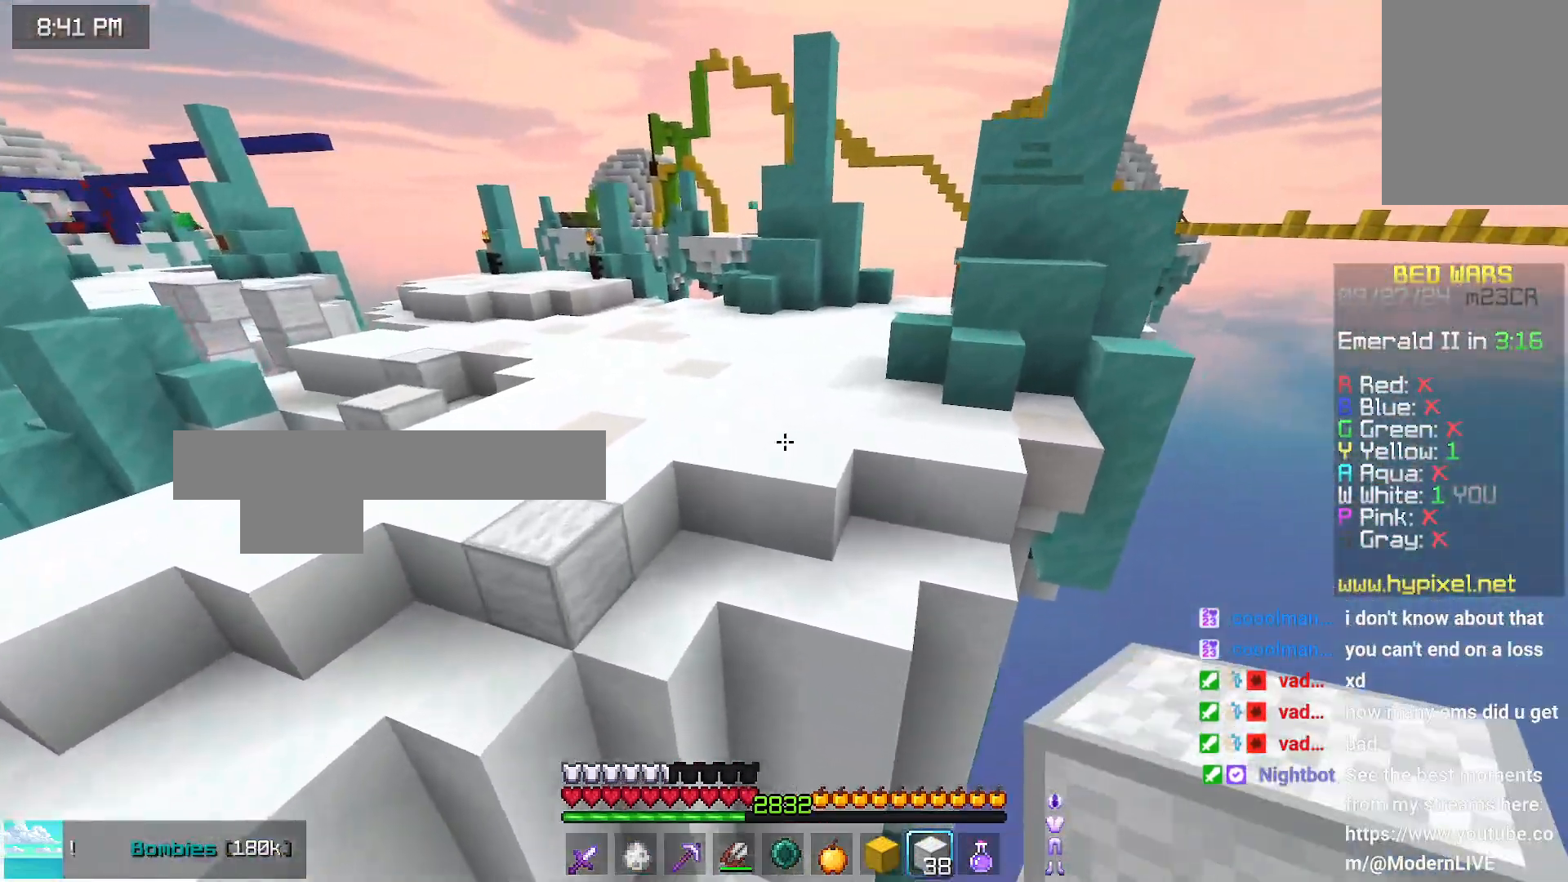
{"keys": ["space", "up"], "mouse": [], "events": []}
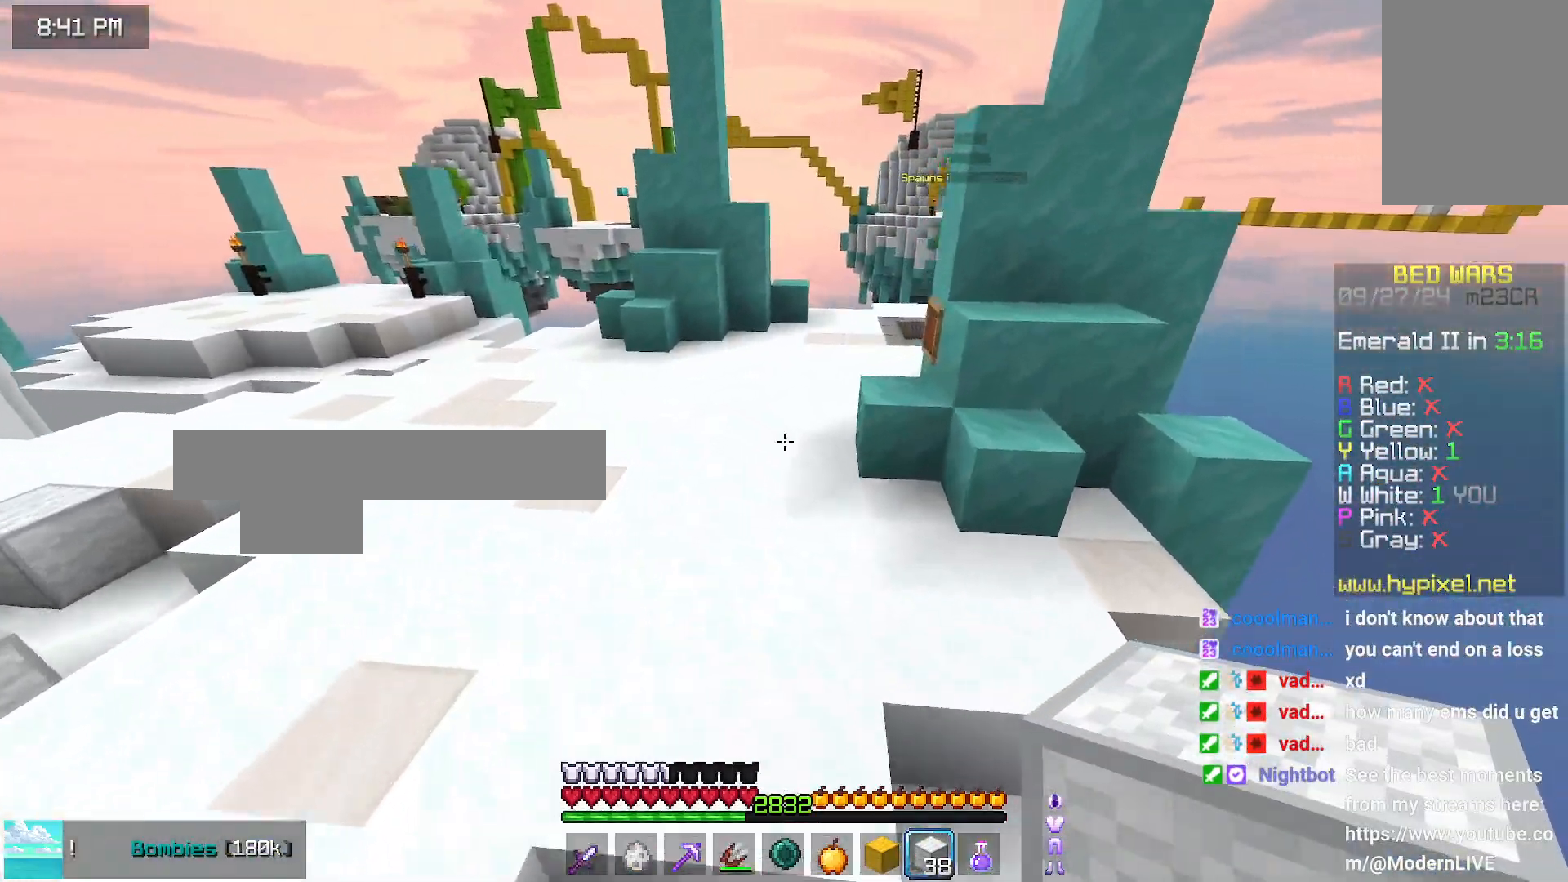
{"keys": ["space", "up"], "mouse": [], "events": []}
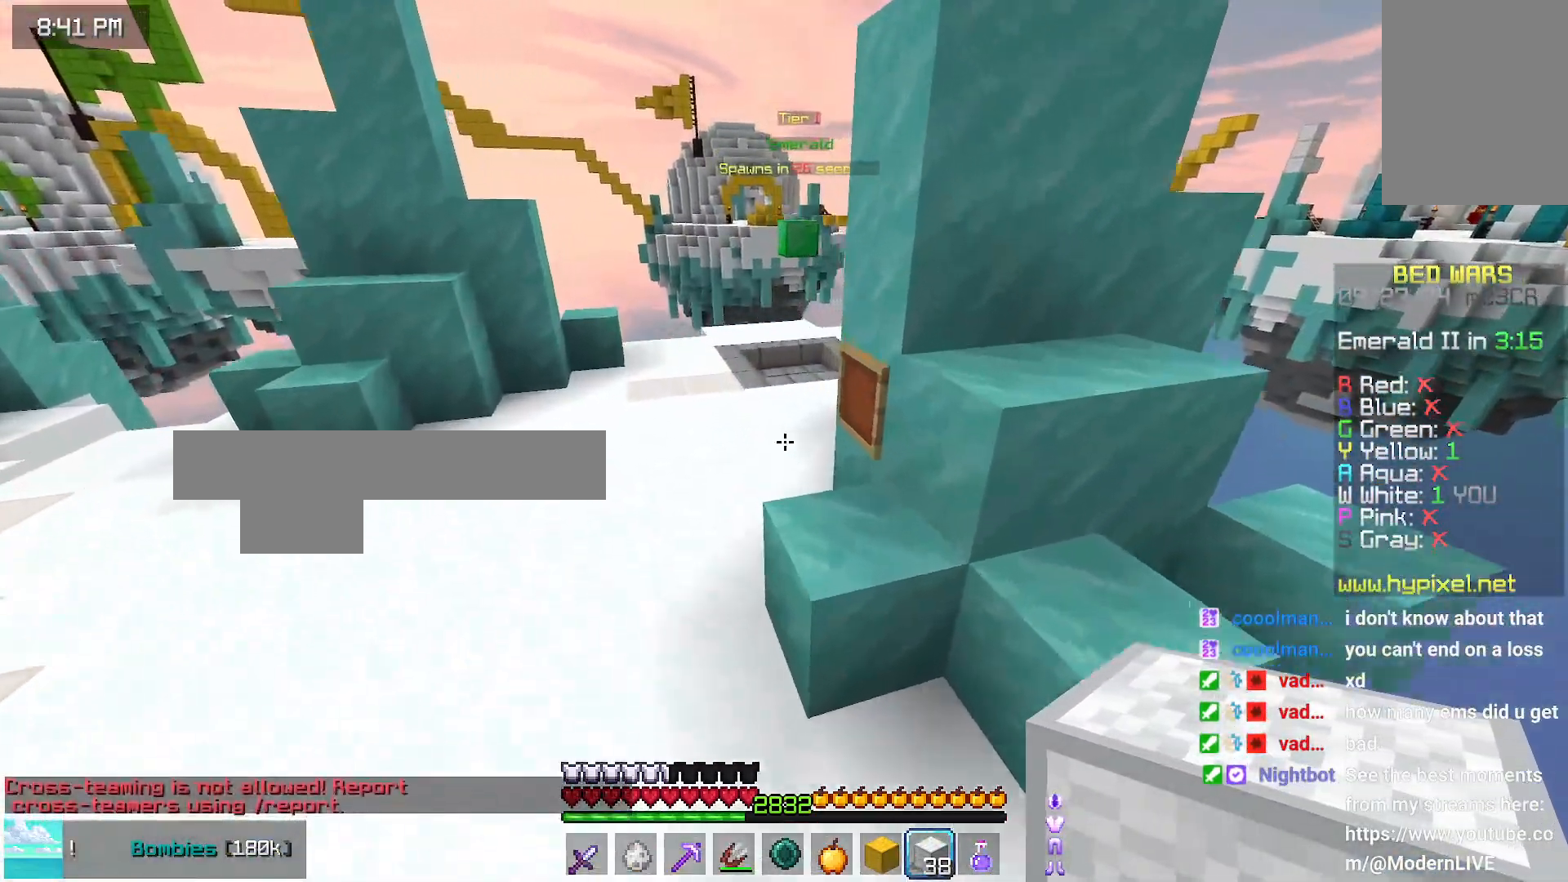
{"keys": ["space", "up"], "mouse": [], "events": [[33, "left", "down"], [200, "left", "up"]]}
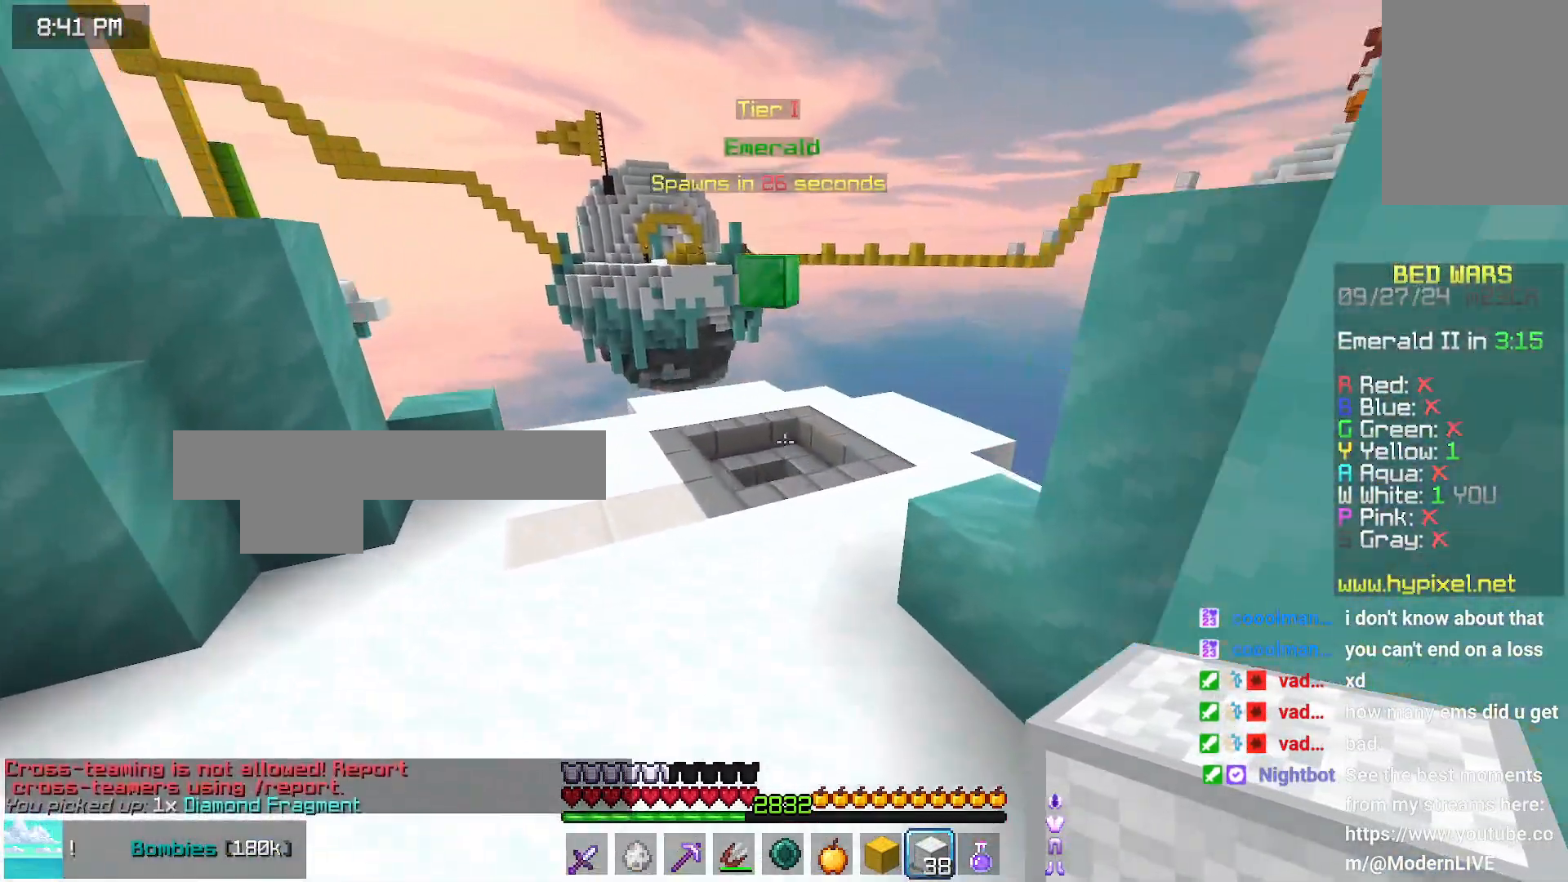
{"keys": ["space", "up"], "mouse": [], "events": []}
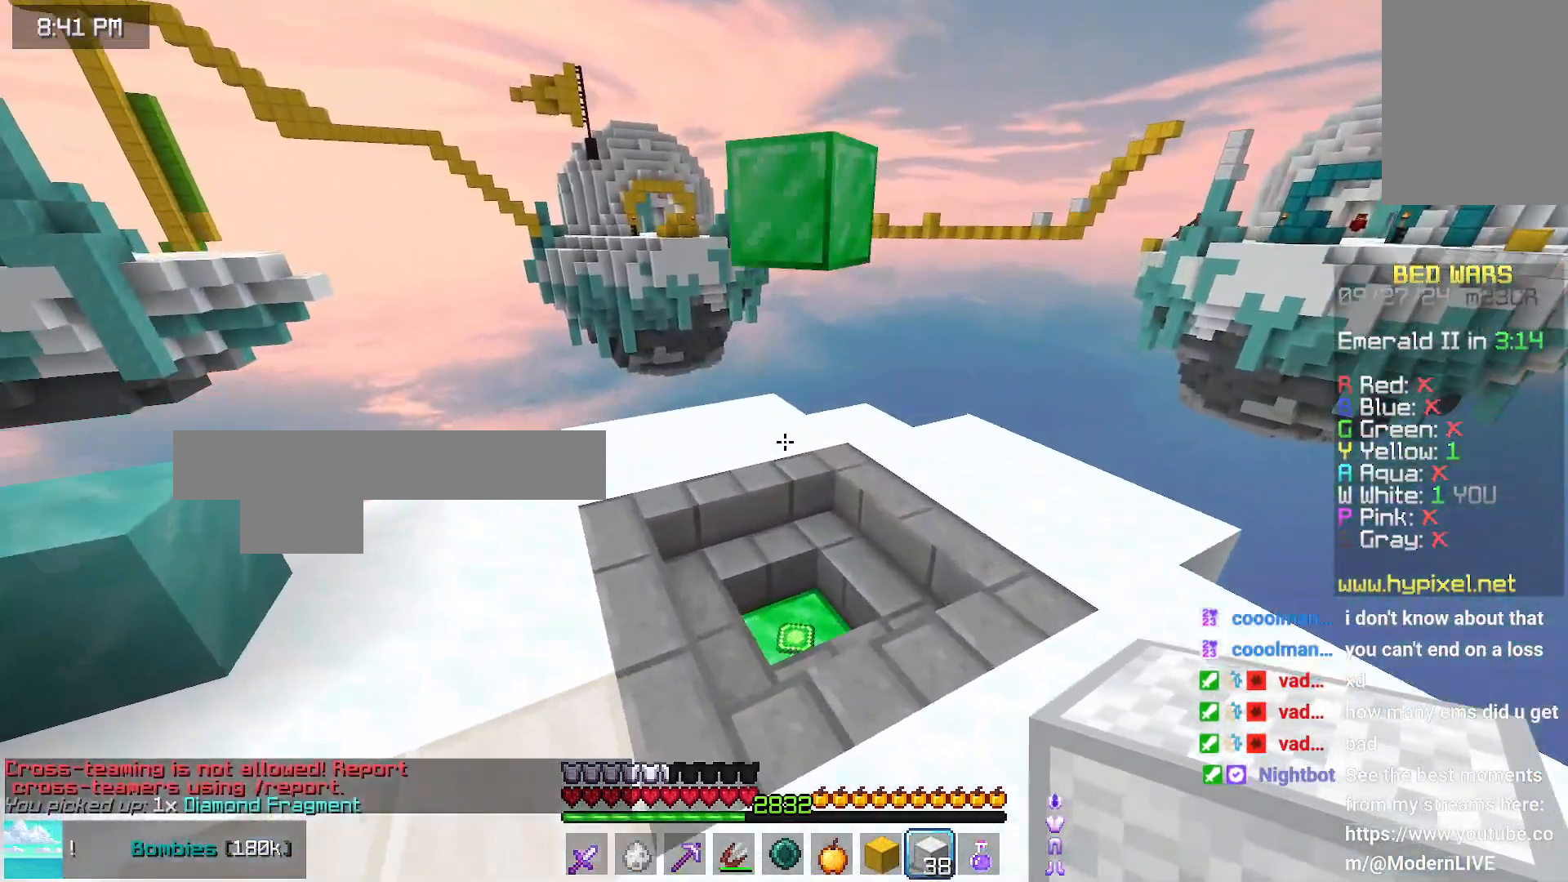
{"keys": ["up"], "mouse": [], "events": [[166, "space", "up"], [166, "up", "up"], [433, "up", "down"]]}
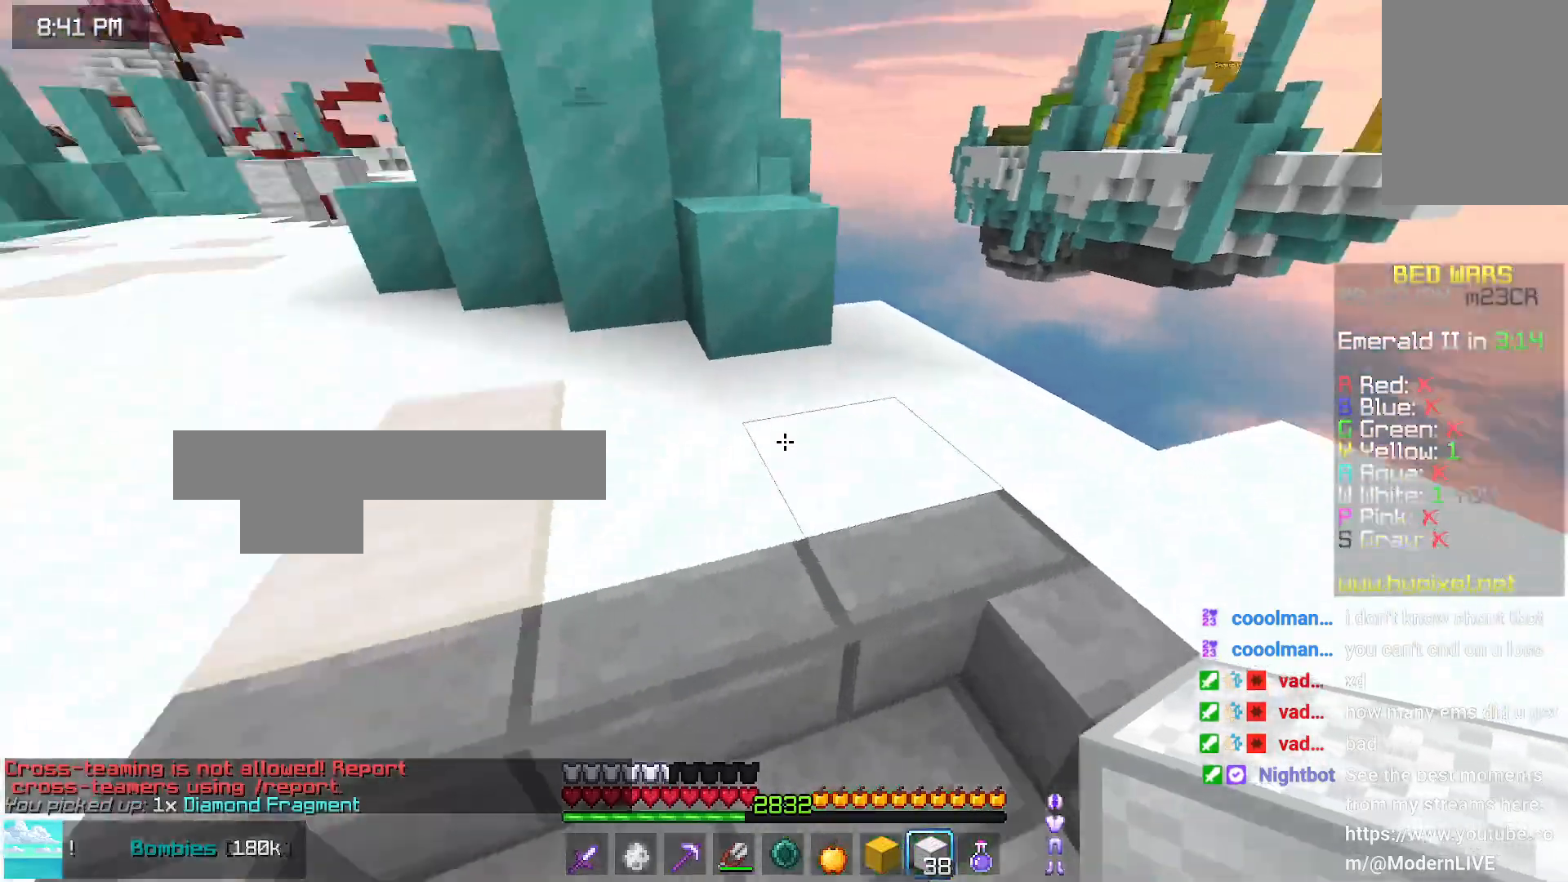
{"keys": ["space", "up"], "mouse": [], "events": [[300, "space", "down"]]}
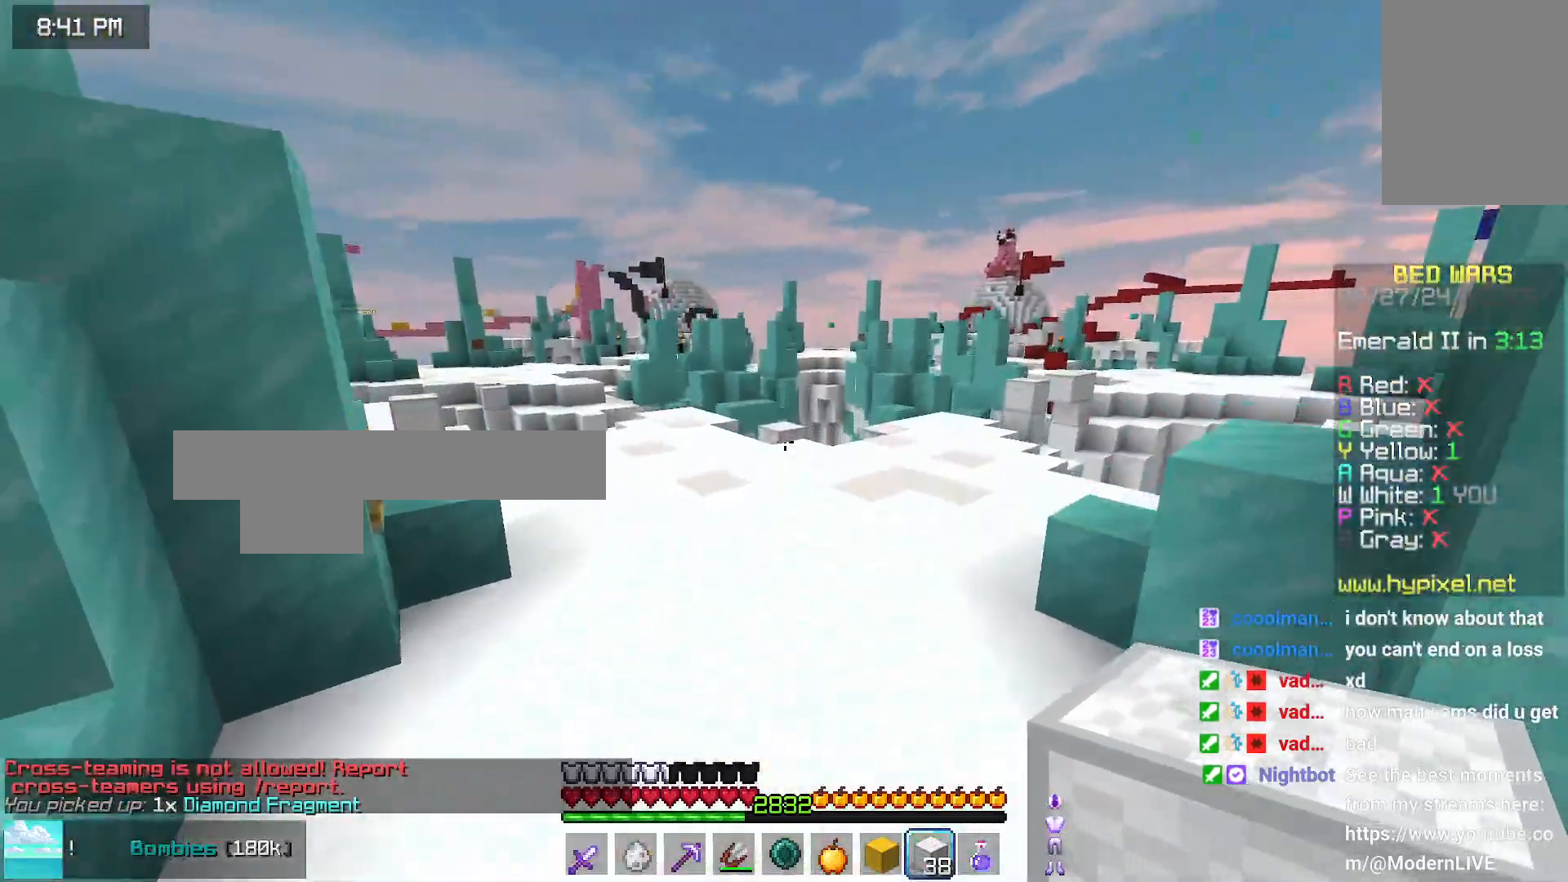
{"keys": ["right", "space", "up"], "mouse": [], "events": [[100, "right", "down"]]}
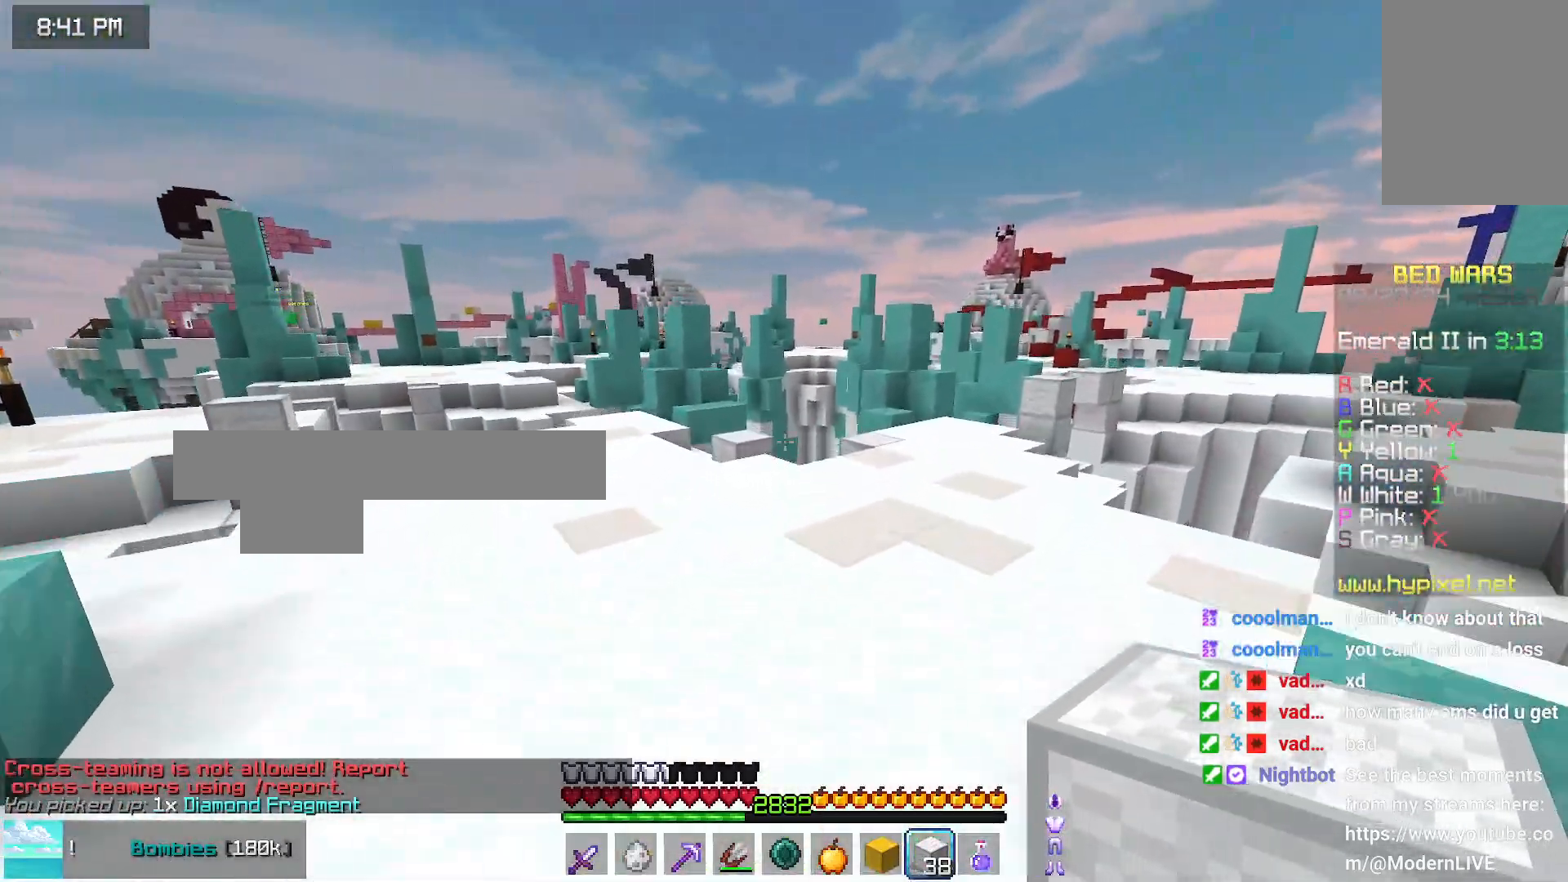
{"keys": ["right", "space", "up"], "mouse": [], "events": []}
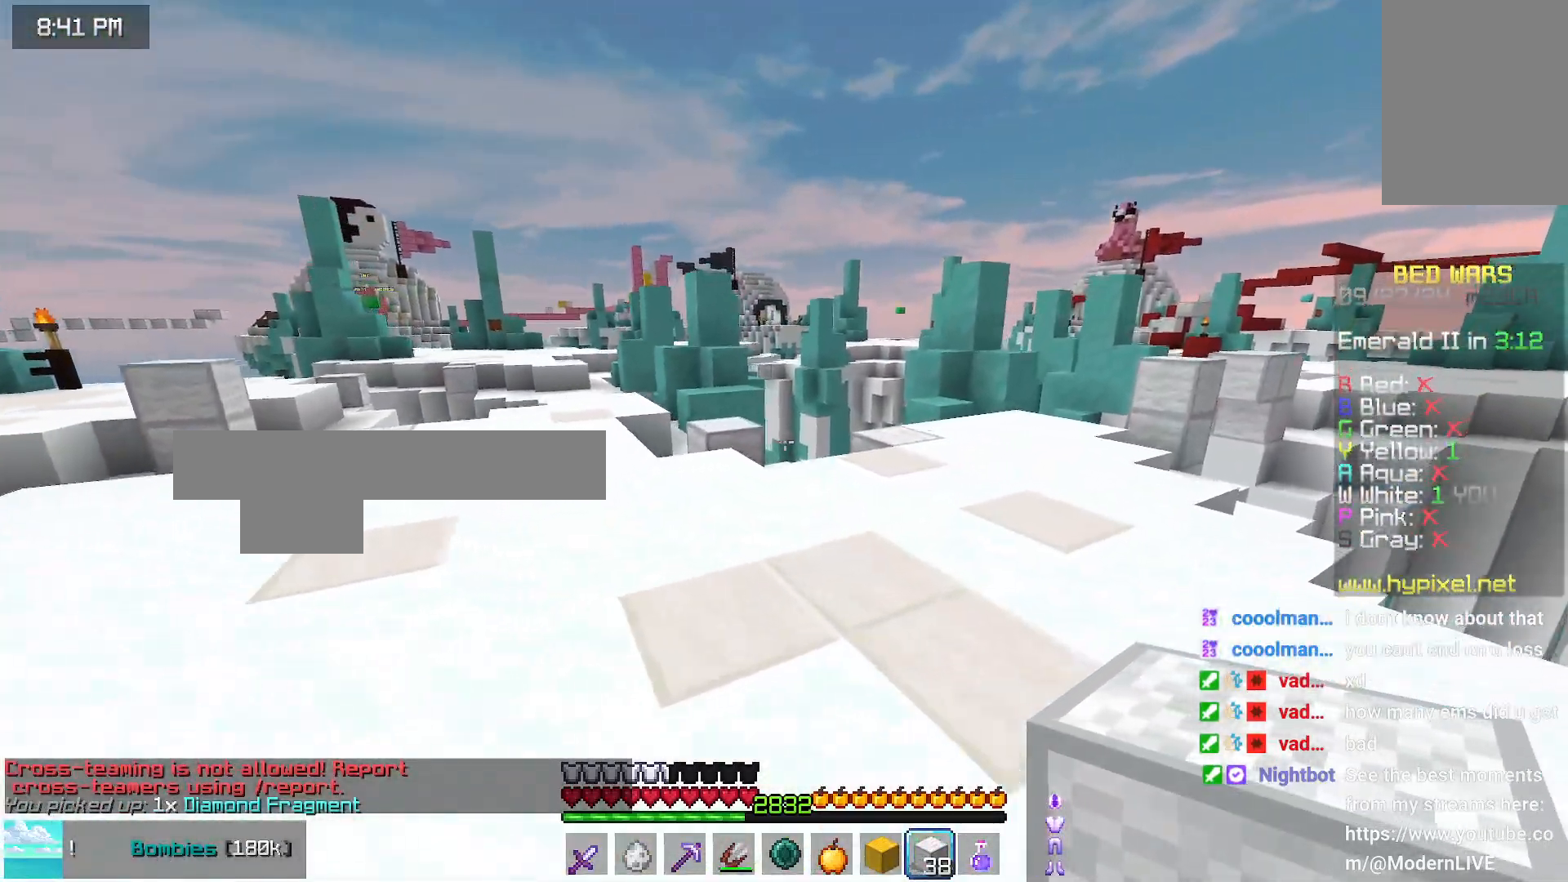
{"keys": ["space", "up"], "mouse": [], "events": [[283, "right", "up"]]}
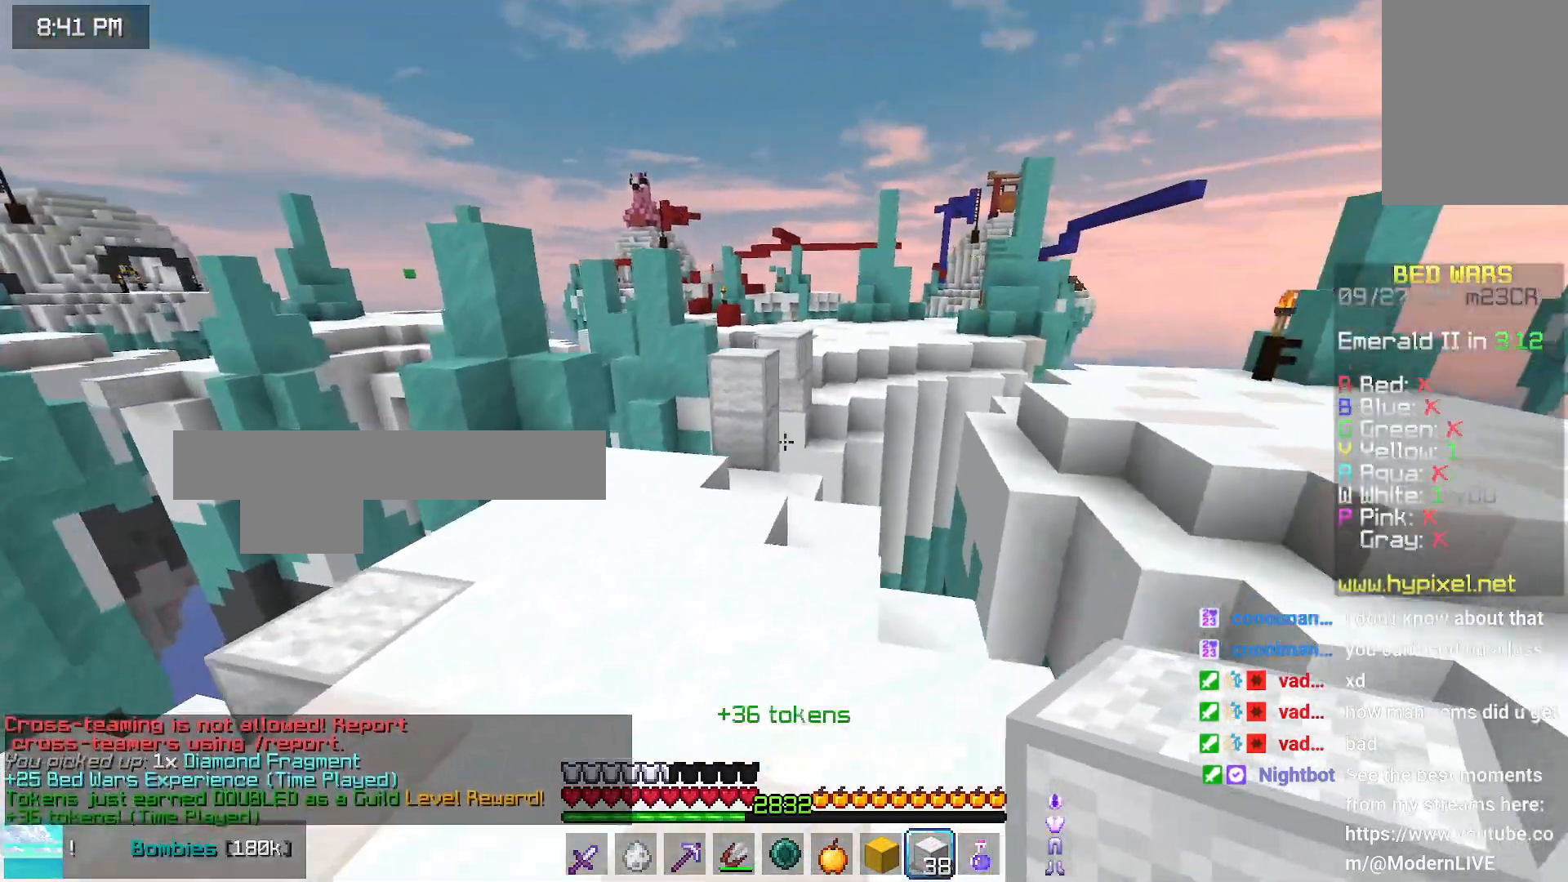
{"keys": ["up"], "mouse": [], "events": [[300, "left", "down"], [300, "space", "up"], [450, "left", "up"]]}
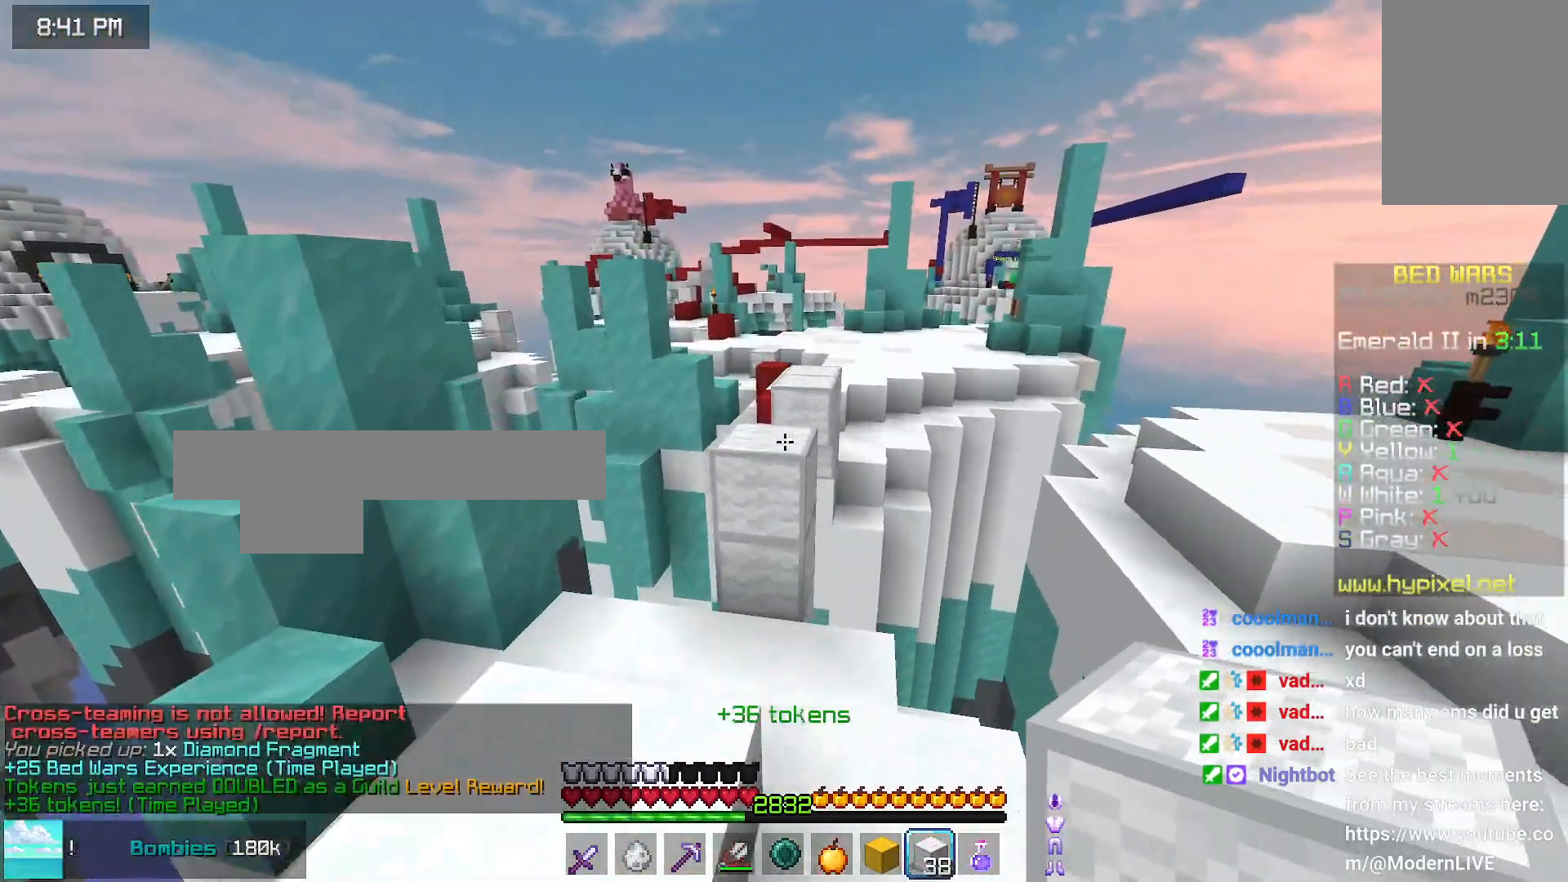
{"keys": ["space", "up"], "mouse": [], "events": [[266, "space", "down"]]}
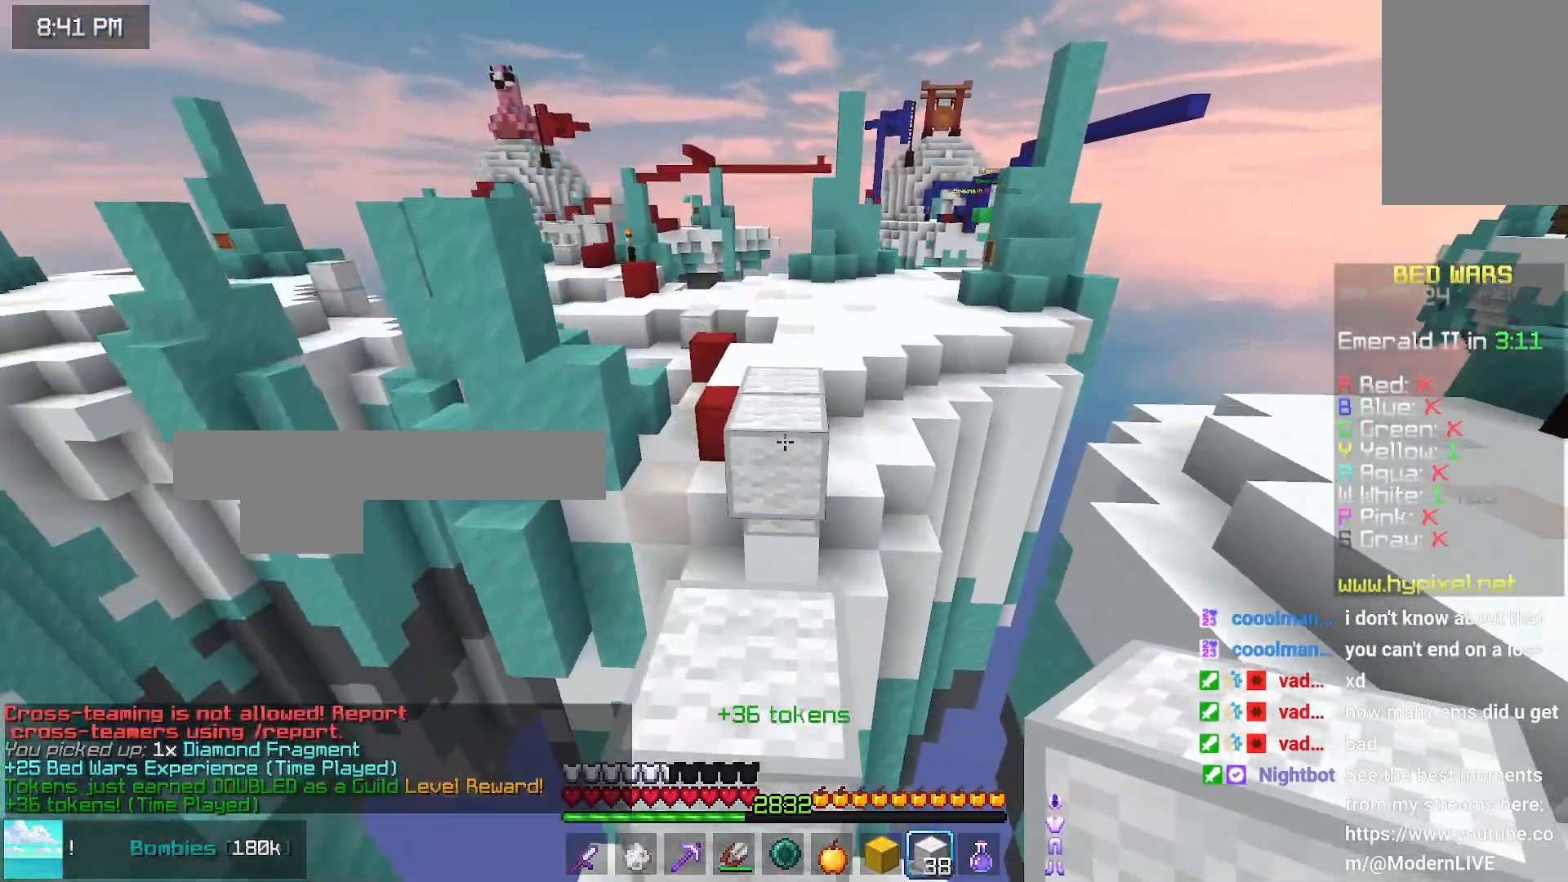
{"keys": ["space", "up"], "mouse": [], "events": [[66, "space", "up"], [233, "space", "down"]]}
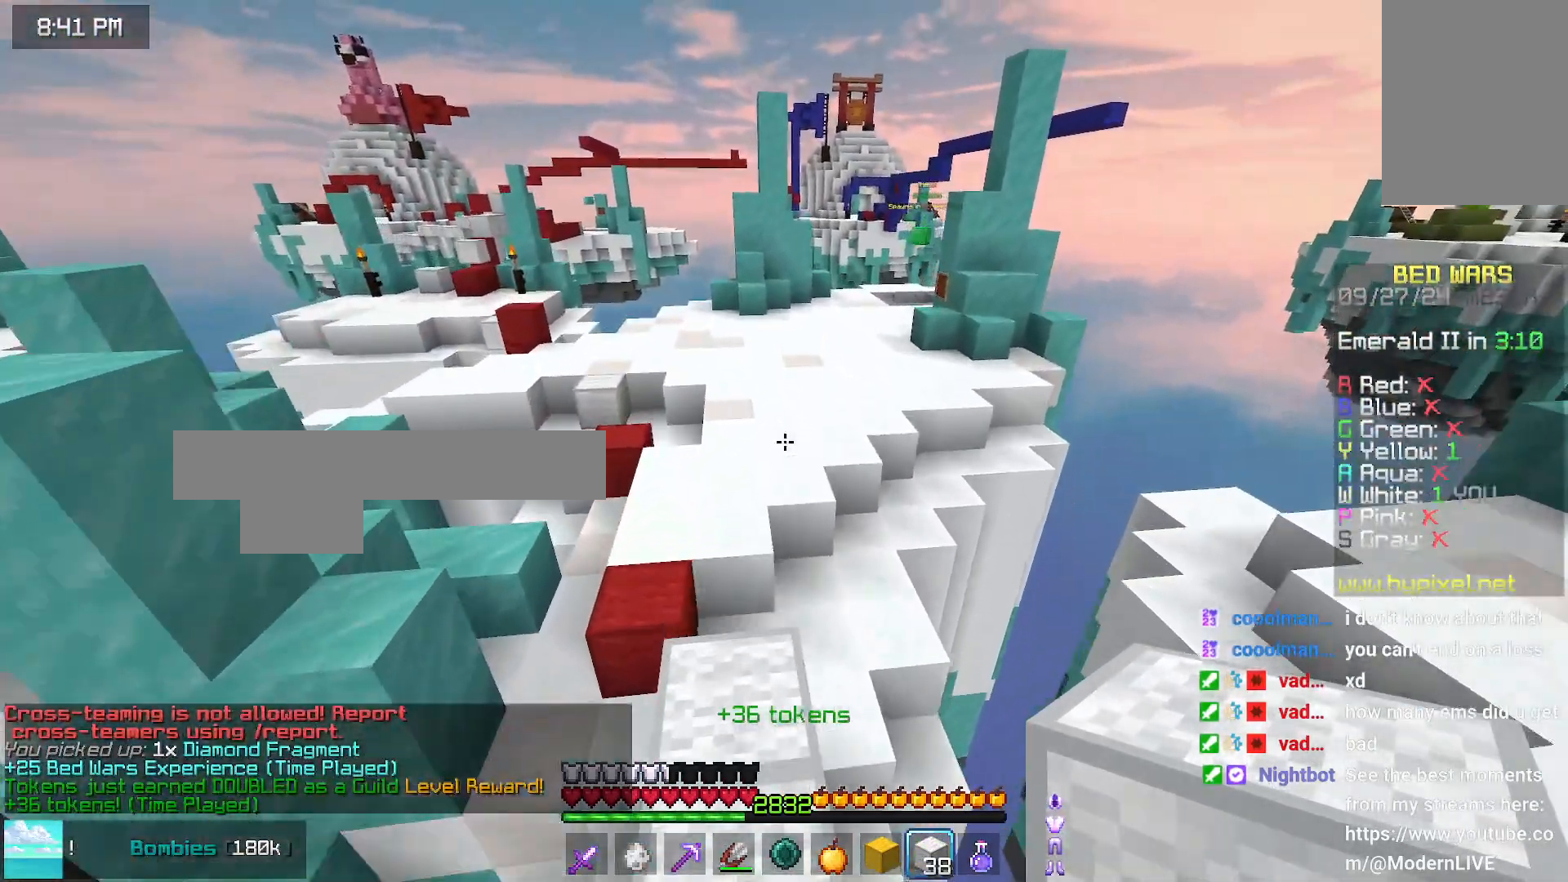
{"keys": ["space", "up"], "mouse": [], "events": []}
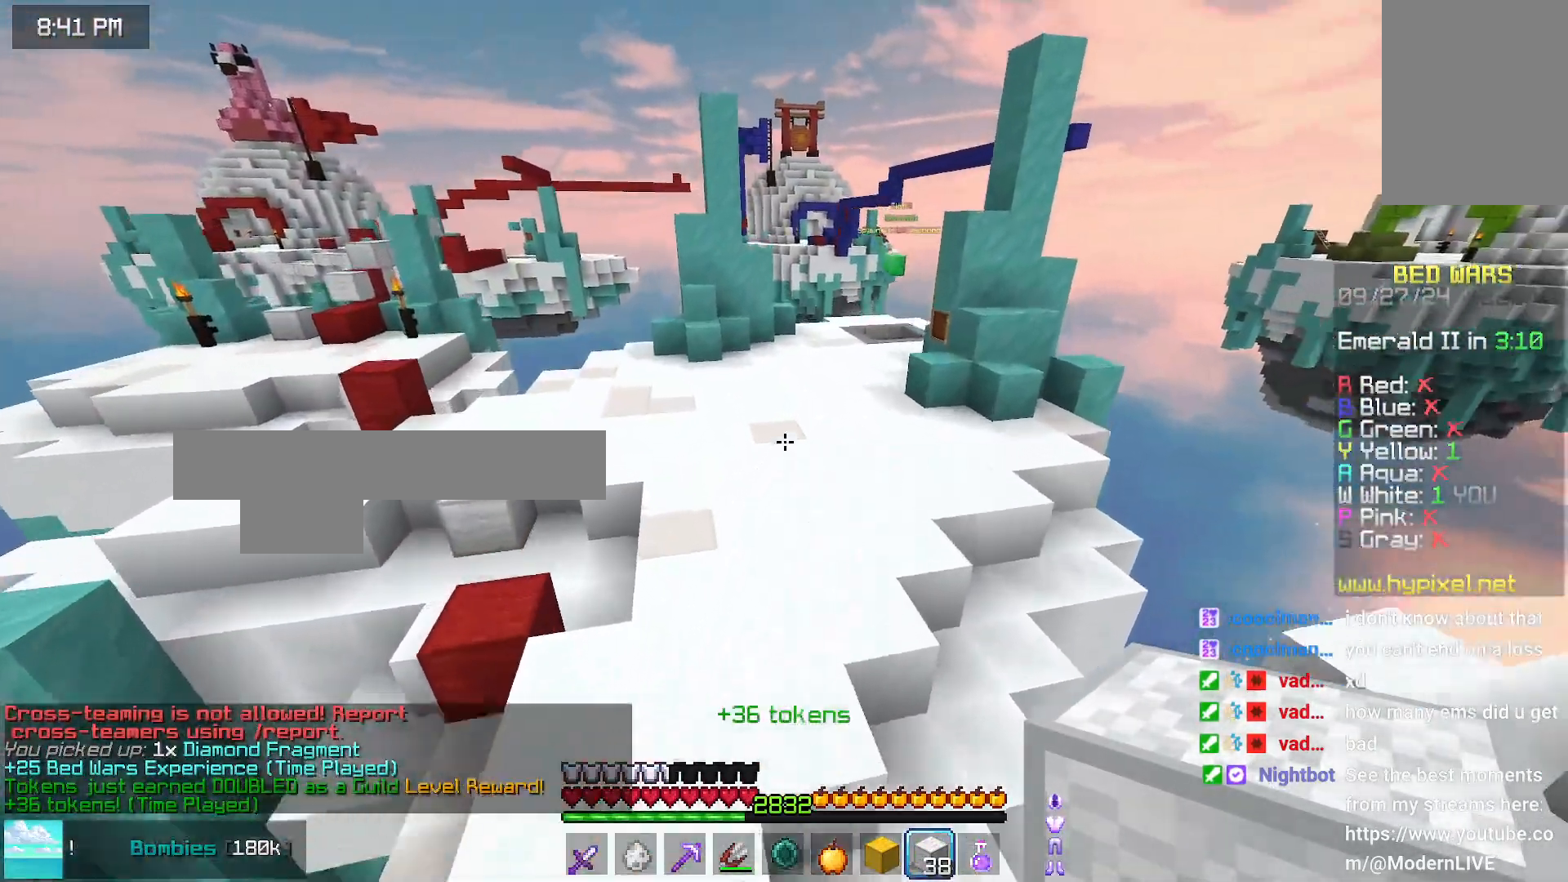
{"keys": ["space", "up"], "mouse": [], "events": []}
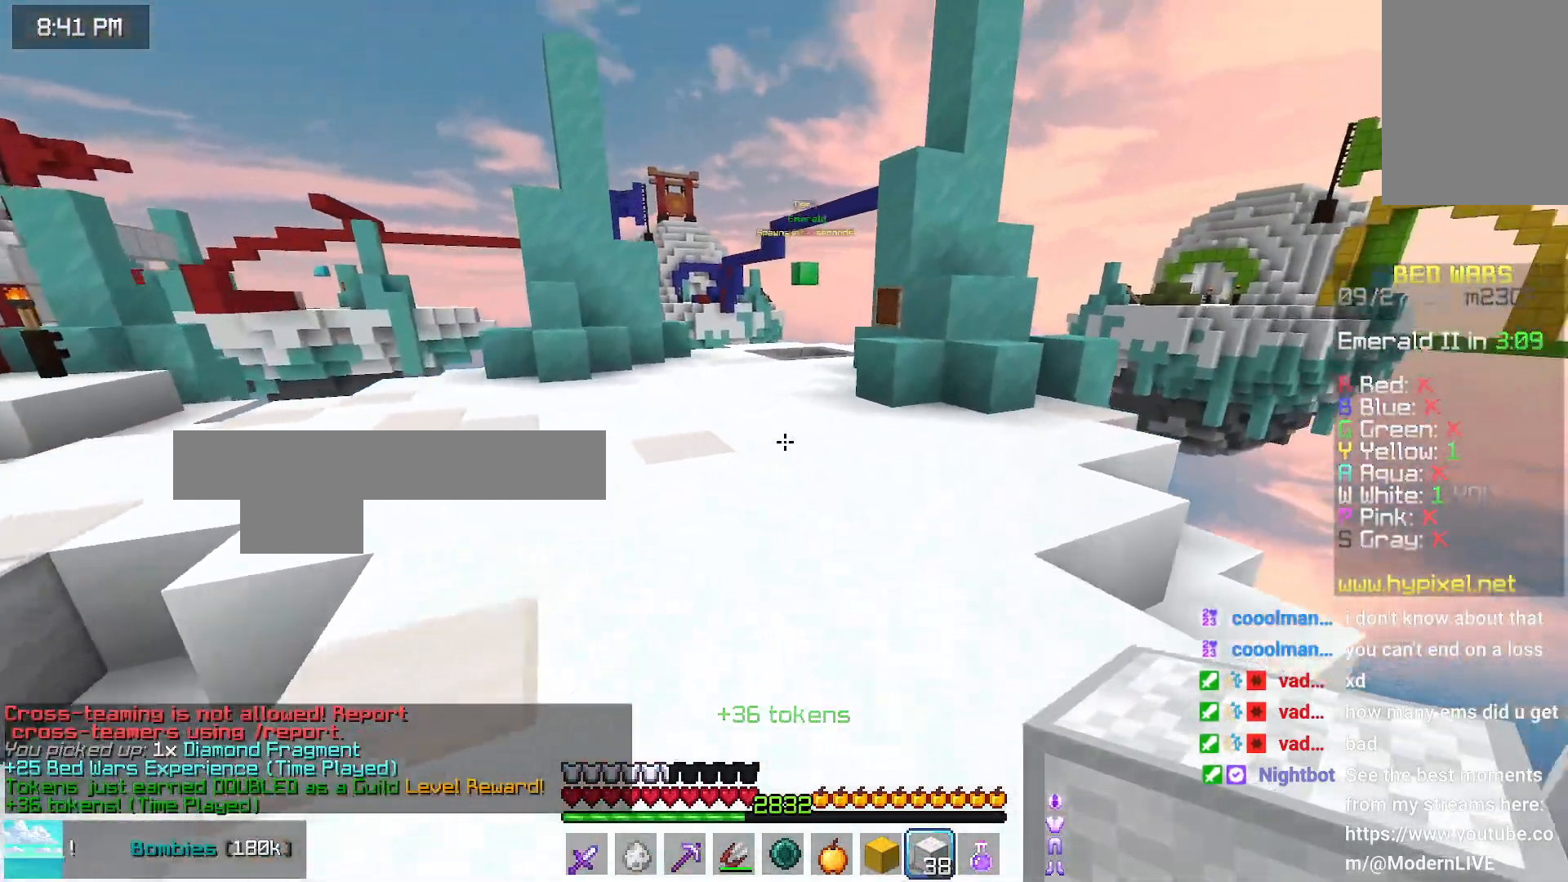
{"keys": ["space", "up"], "mouse": [], "events": []}